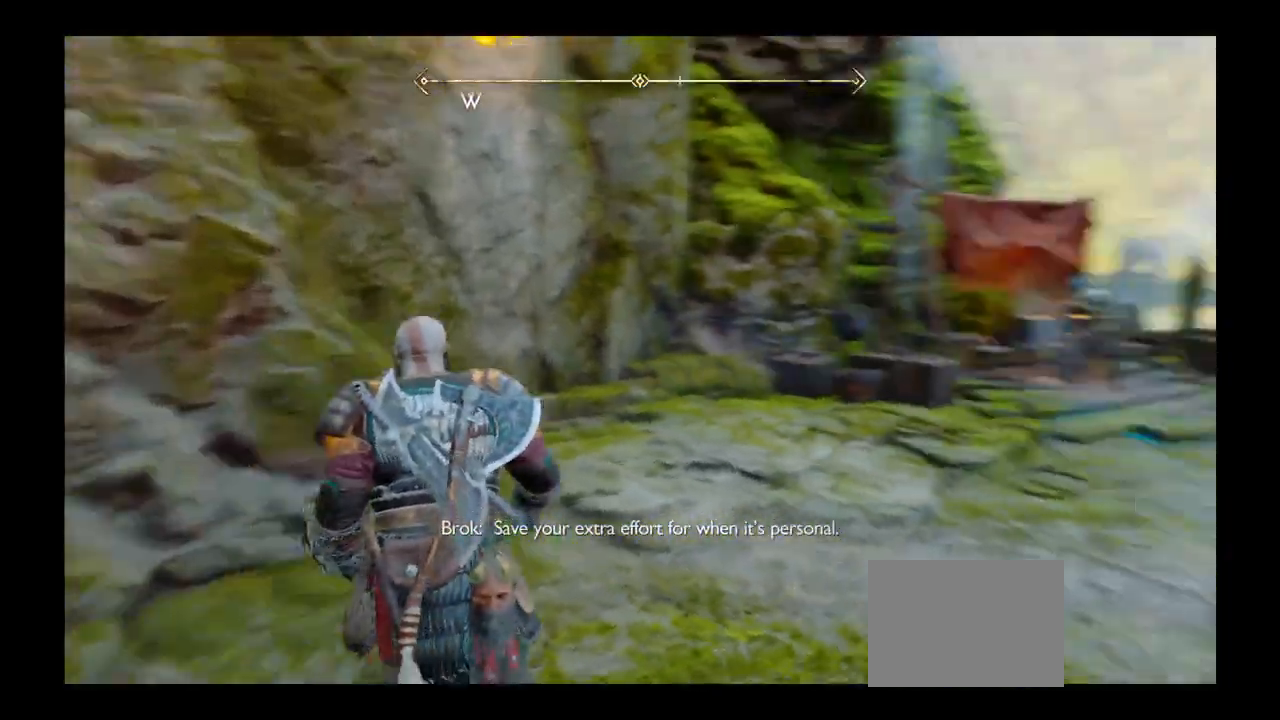
Gameplay with a controller (PlayStation layout); each line is a JSON object with the inputs held at the frame after it. "events" lists button and stick changes between this image and that frame as [ms after this image, input, new state], when the widget could be followed in between. Not read: L3 R3.
{"buttons": [], "left_stick": "up", "right_stick": "center"}
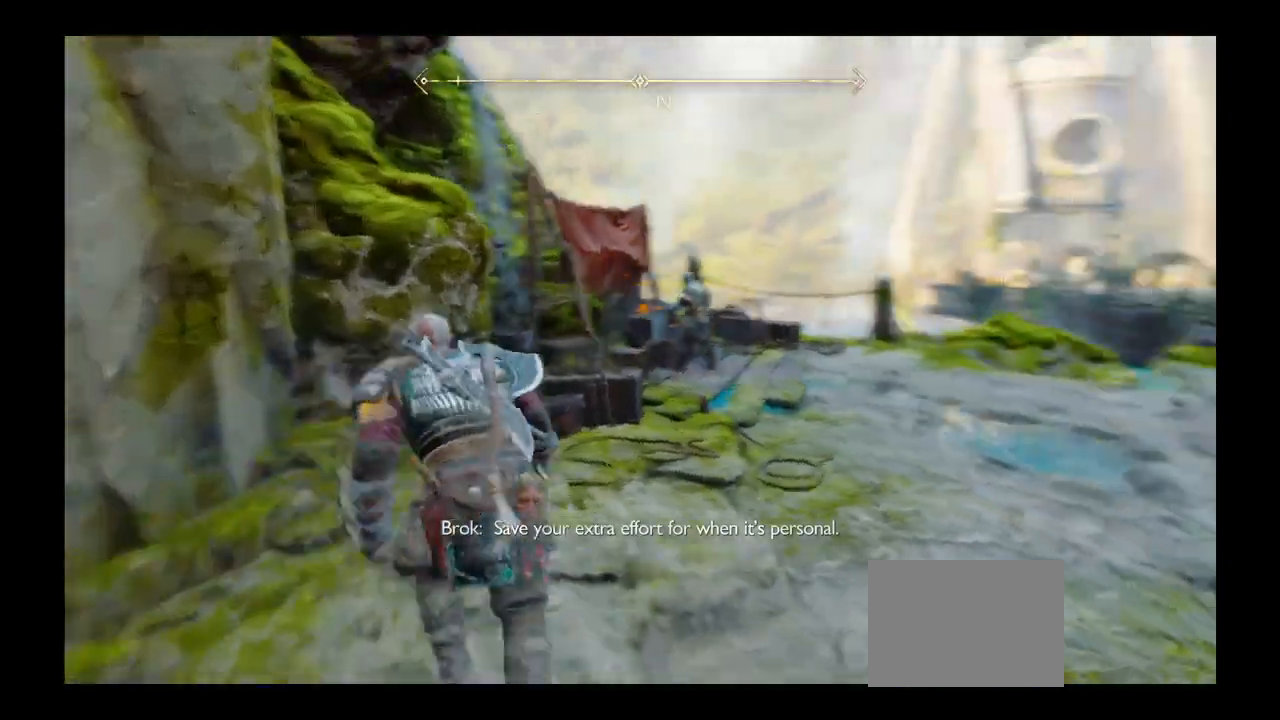
{"buttons": [], "left_stick": "up-right", "right_stick": "center", "events": [[267, "left_stick", "up-right"]]}
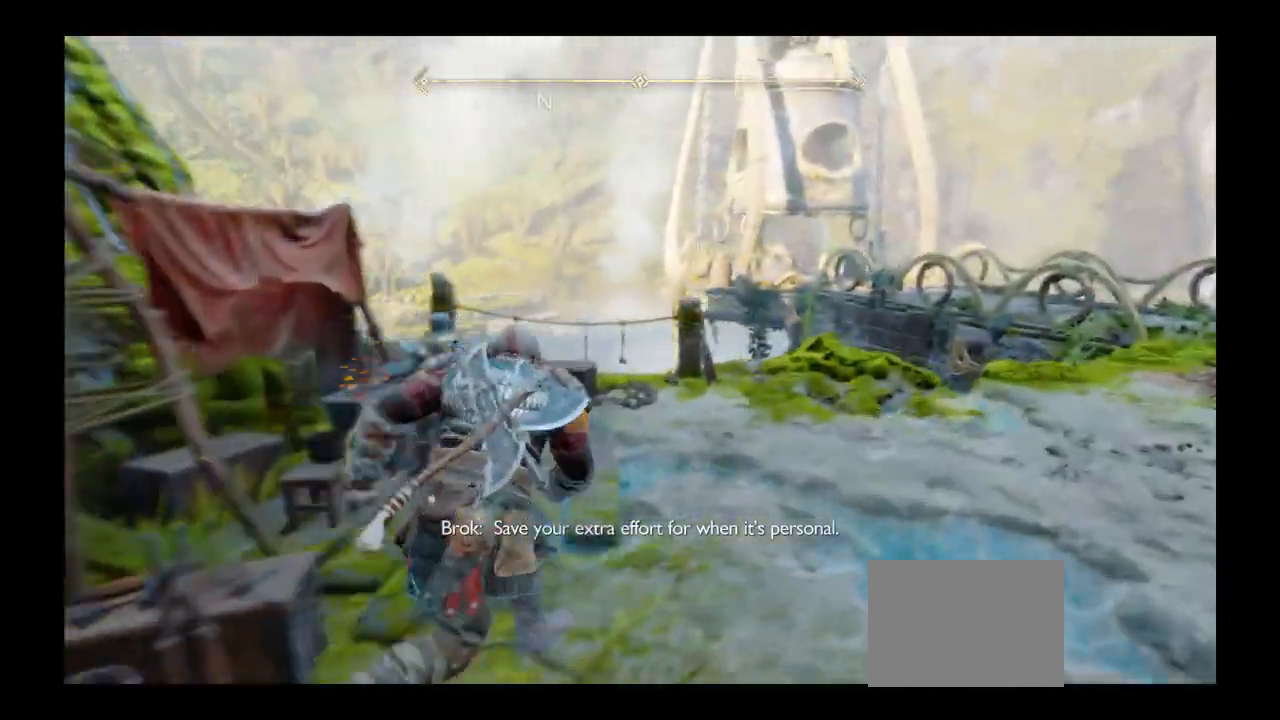
{"buttons": [], "left_stick": "up-right", "right_stick": "center", "events": []}
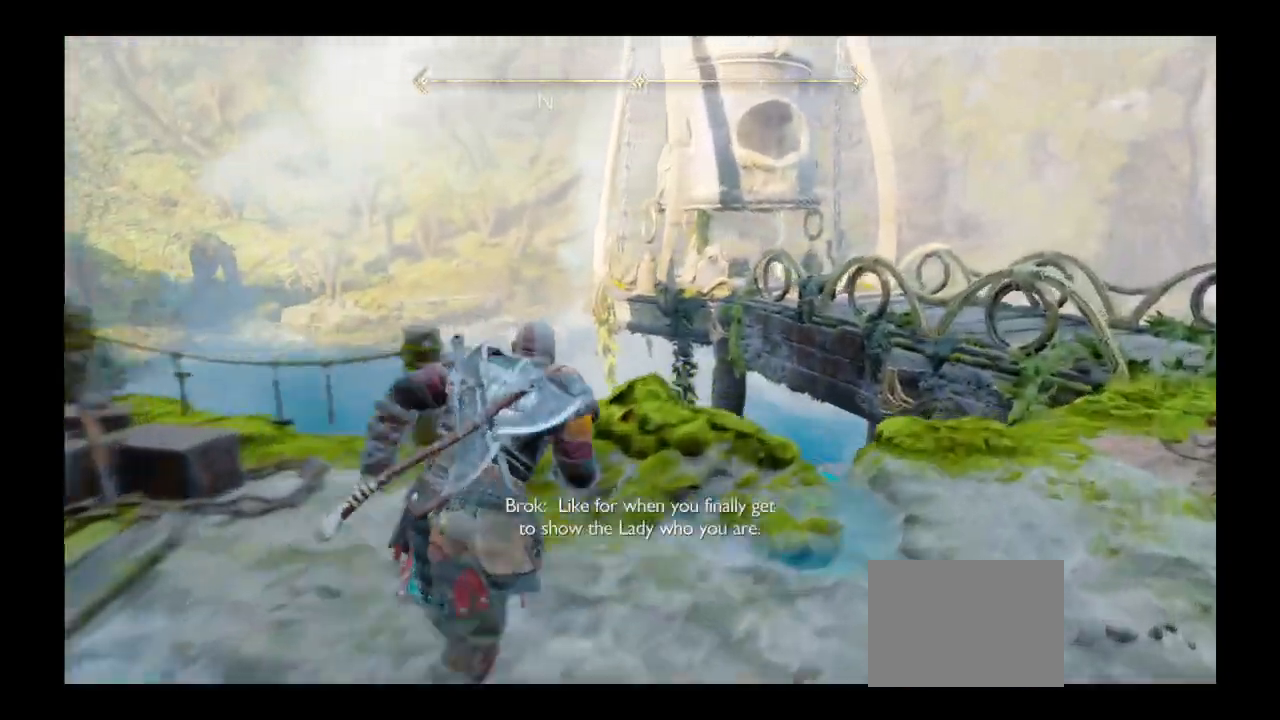
{"buttons": [], "left_stick": "up-right", "right_stick": "center", "events": []}
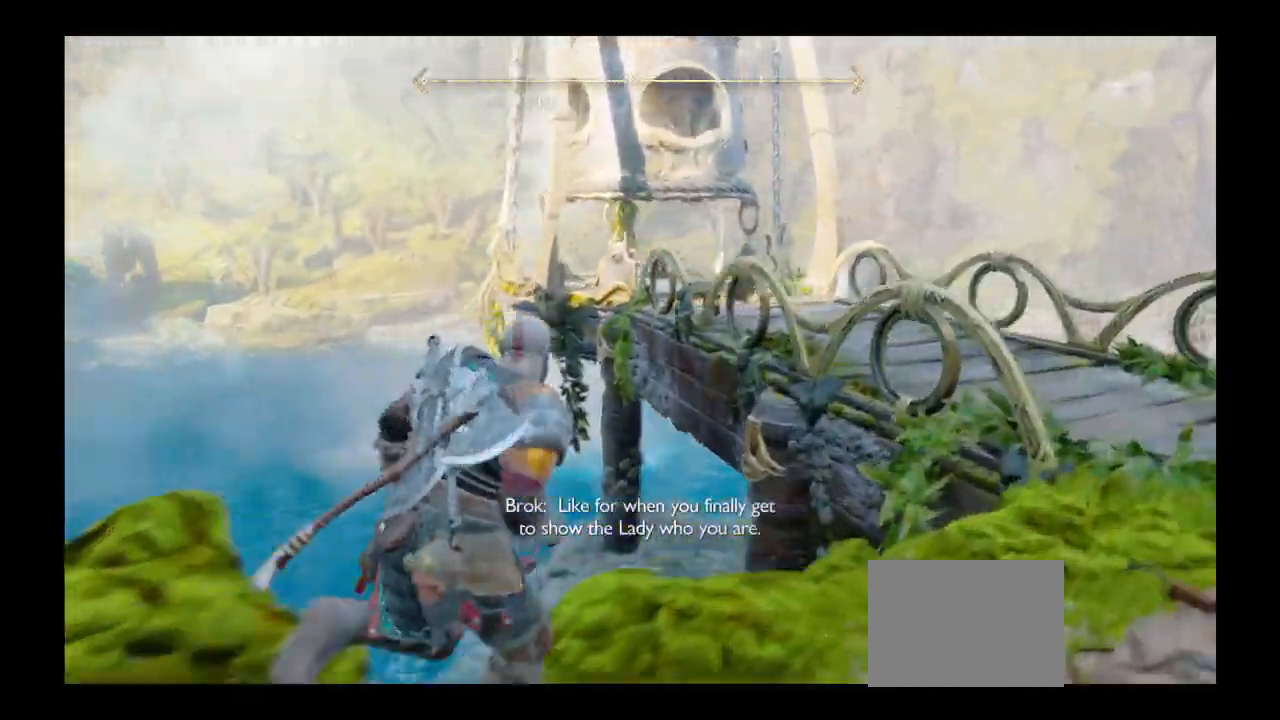
{"buttons": [], "left_stick": "up-right", "right_stick": "center"}
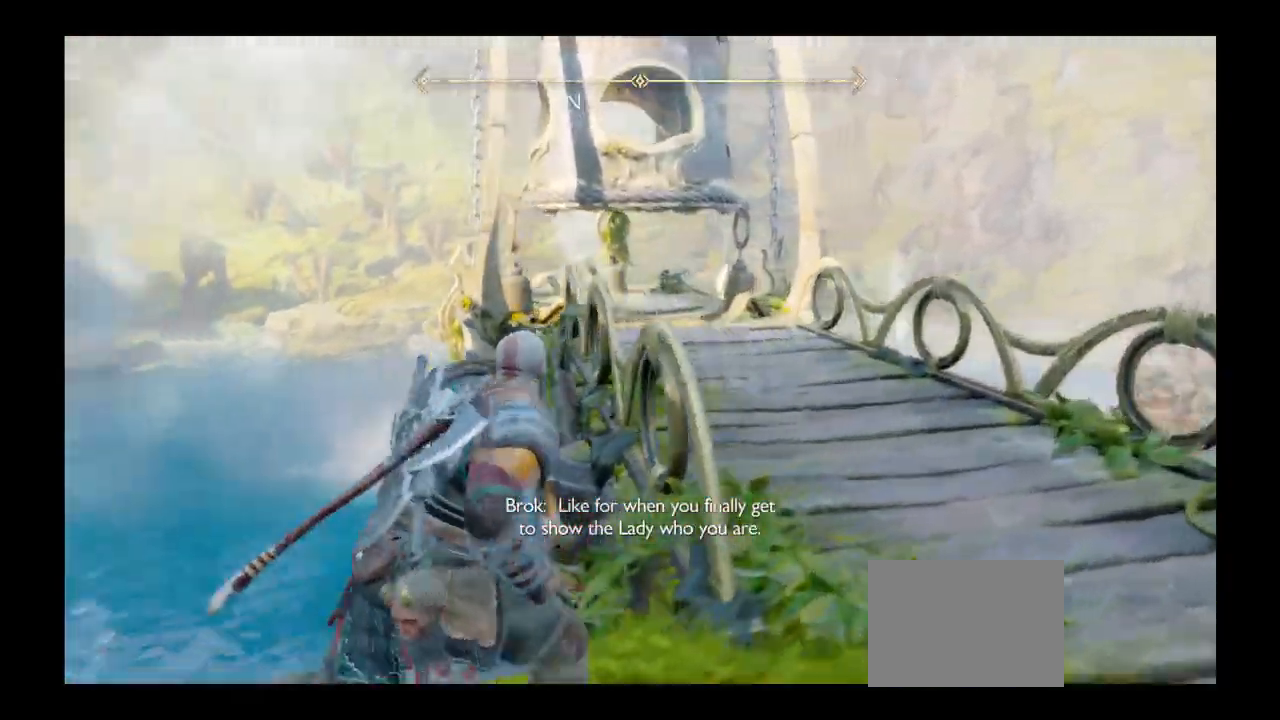
{"buttons": [], "left_stick": "up-right", "right_stick": "center", "events": []}
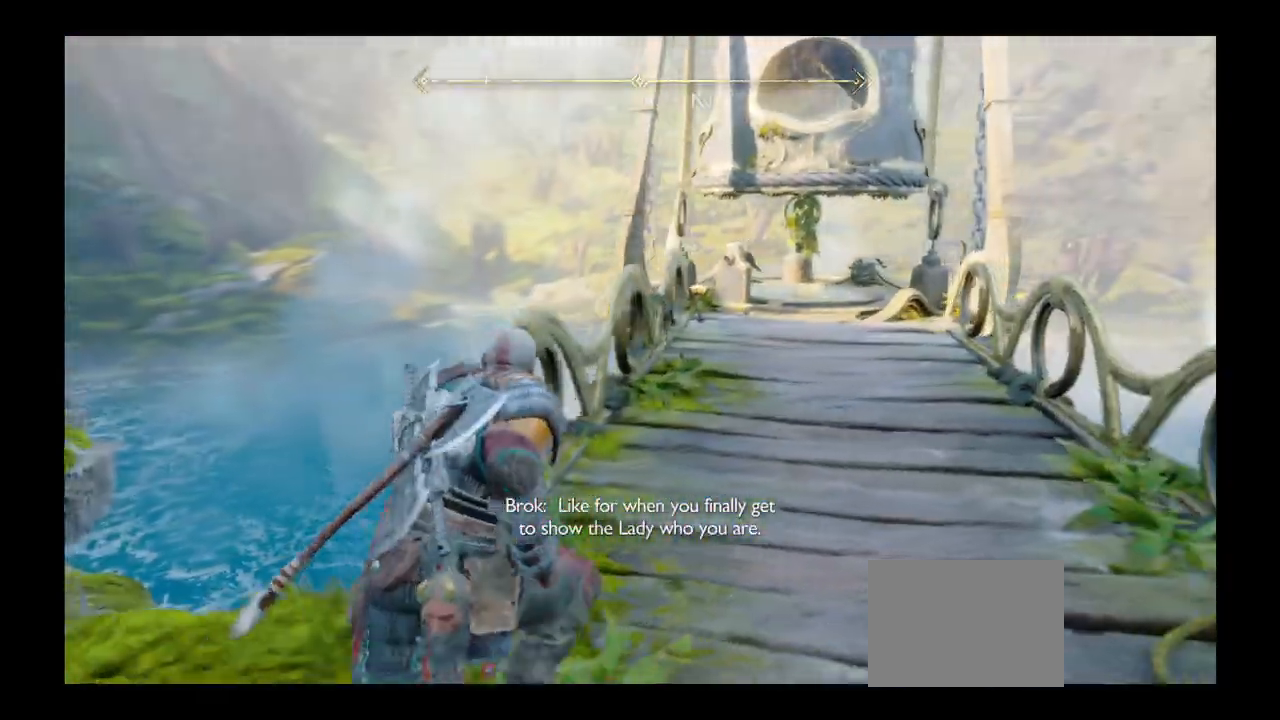
{"buttons": [], "left_stick": "up-right", "right_stick": "center", "events": []}
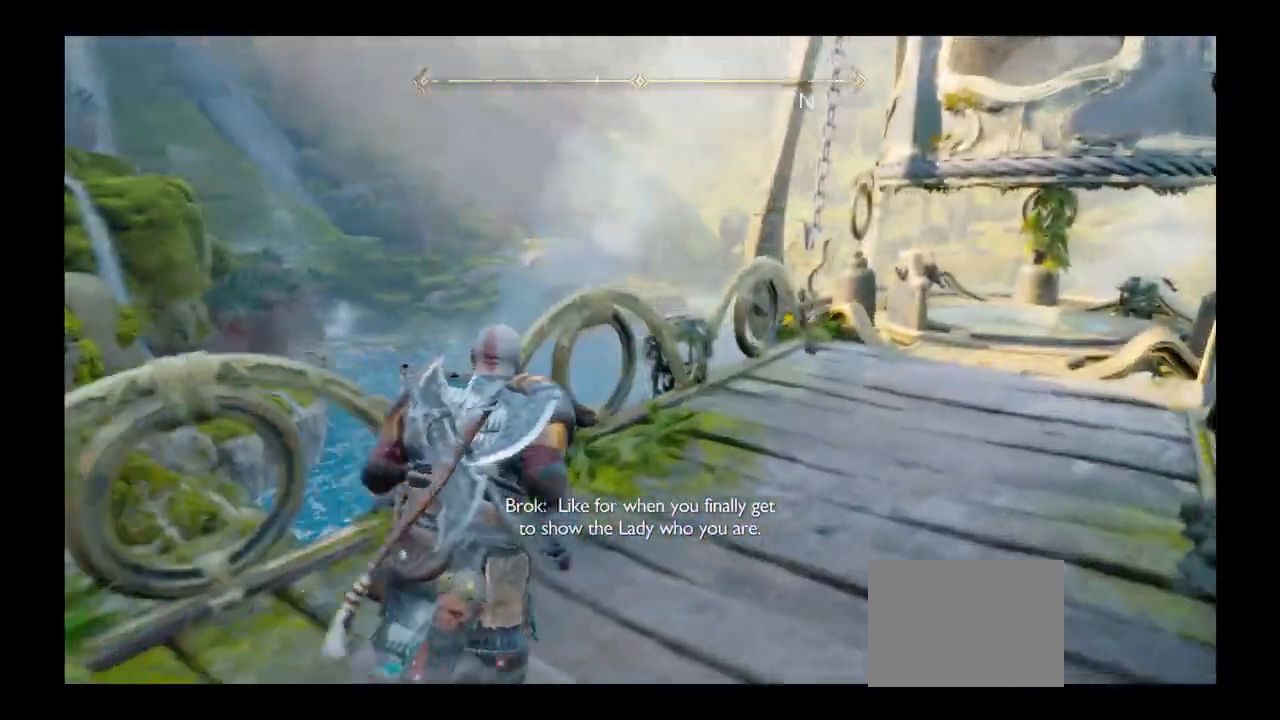
{"buttons": [], "left_stick": "up-right", "right_stick": "center", "events": [[234, "right_stick", "right"], [467, "right_stick", "center"]]}
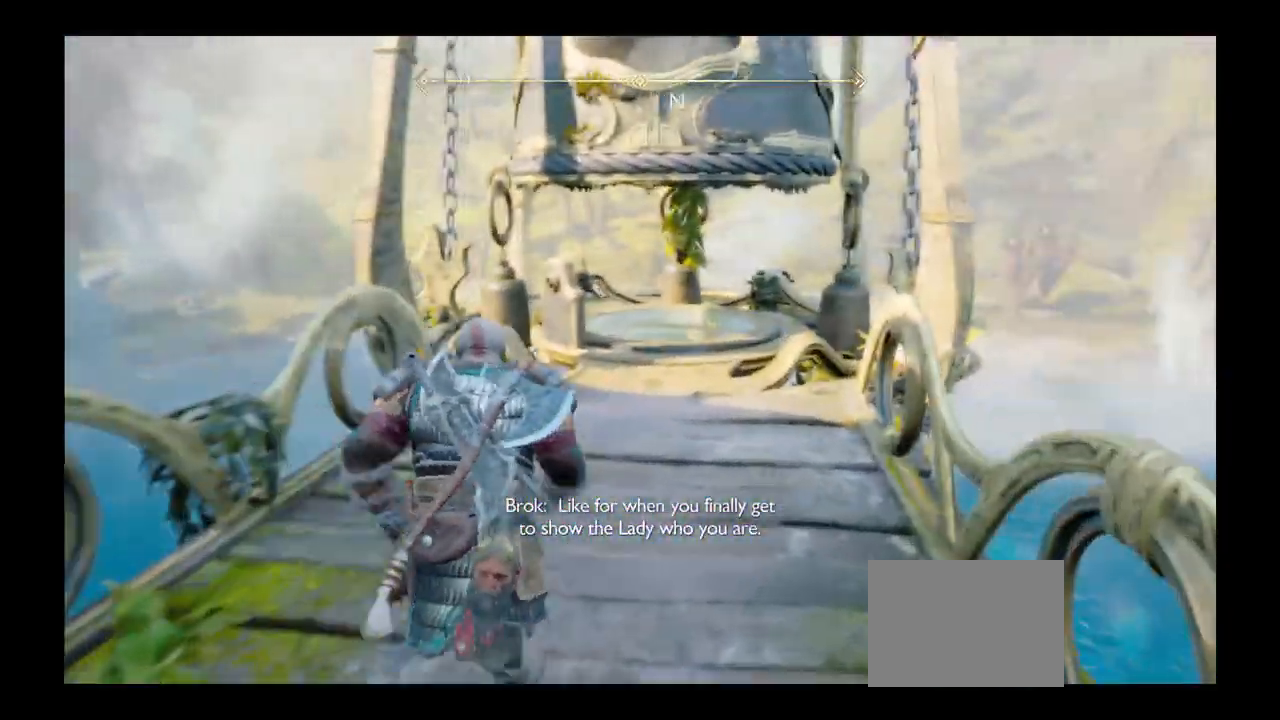
{"buttons": [], "left_stick": "up", "right_stick": "center", "events": [[100, "left_stick", "up"], [200, "DPAD_LEFT", "down"], [300, "DPAD_LEFT", "up"]]}